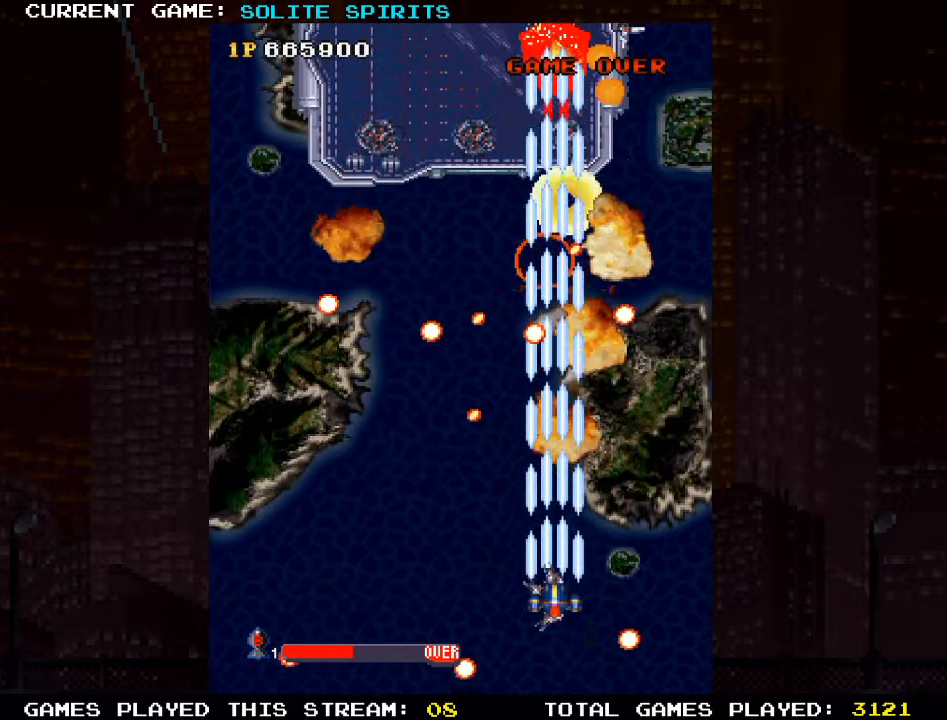
Gameplay with a controller (arcade stick); each line is a JSON object with the inputs held at the frame after it (dt_ms = milliseconds from this image to that frame). "events" lists button and stick changes between this image and that frame as [ms after this image, input, new state], when the widget could be followed in between. Not read: L3 R3.
{"dt_ms": 500, "buttons": ["SQUARE"], "left_stick": "up", "events": [[50, "SQUARE", "up"], [100, "SQUARE", "down"], [117, "left_stick", "down"], [167, "SQUARE", "up"], [233, "SQUARE", "down"], [250, "left_stick", "down-right"], [317, "SQUARE", "up"], [350, "SQUARE", "down"], [350, "left_stick", "right"], [417, "SQUARE", "up"], [467, "SQUARE", "down"], [500, "left_stick", "up"]]}
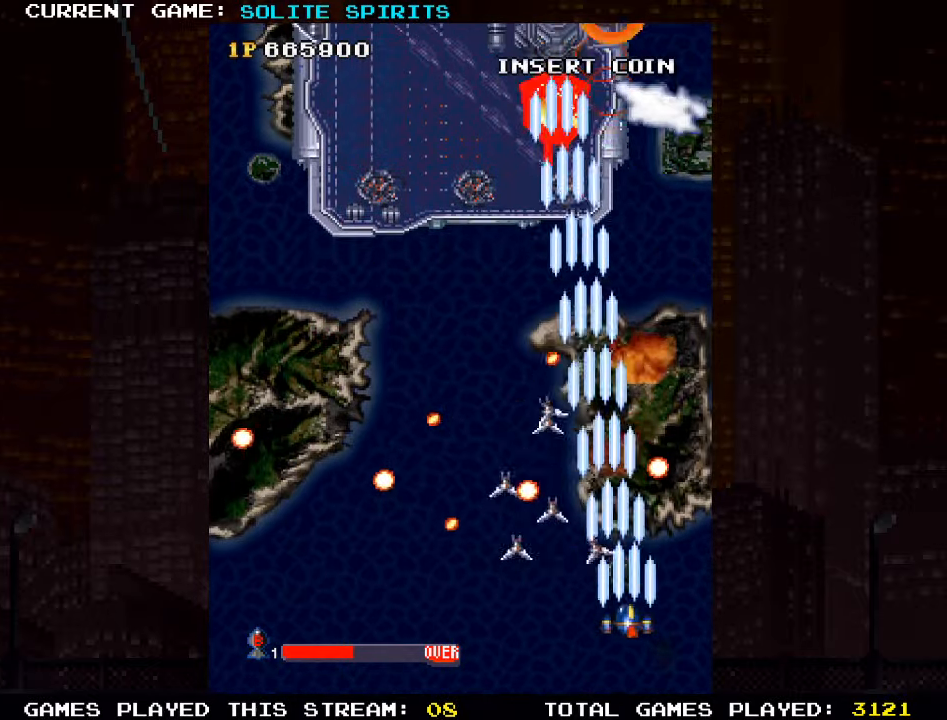
{"dt_ms": 500, "buttons": ["SQUARE"], "left_stick": "up", "events": [[67, "SQUARE", "up"], [83, "SQUARE", "down"], [150, "SQUARE", "up"], [150, "left_stick", "up-left"], [233, "SQUARE", "down"], [250, "SQUARE", "up"], [250, "left_stick", "up"], [317, "SQUARE", "down"], [383, "SQUARE", "up"], [450, "SQUARE", "down"]]}
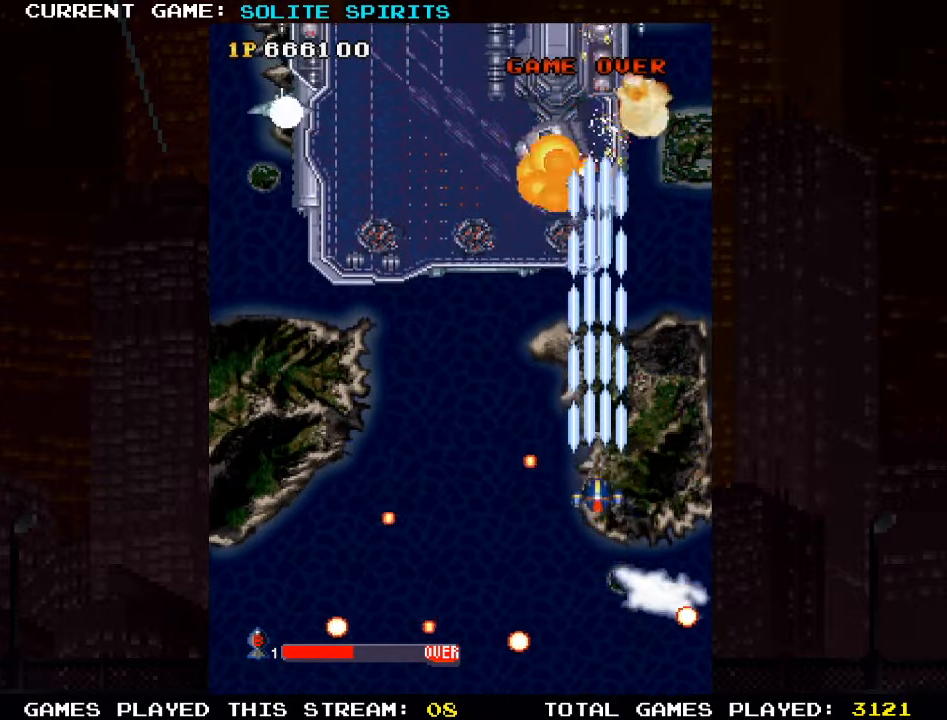
{"dt_ms": 500, "buttons": ["SQUARE"], "left_stick": "down", "events": [[33, "SQUARE", "up"], [50, "SQUARE", "down"], [117, "SQUARE", "up"], [150, "left_stick", "left"], [167, "SQUARE", "down"], [233, "SQUARE", "up"], [233, "left_stick", "down"], [267, "SQUARE", "down"], [333, "SQUARE", "up"], [400, "SQUARE", "down"], [450, "SQUARE", "up"], [500, "SQUARE", "down"]]}
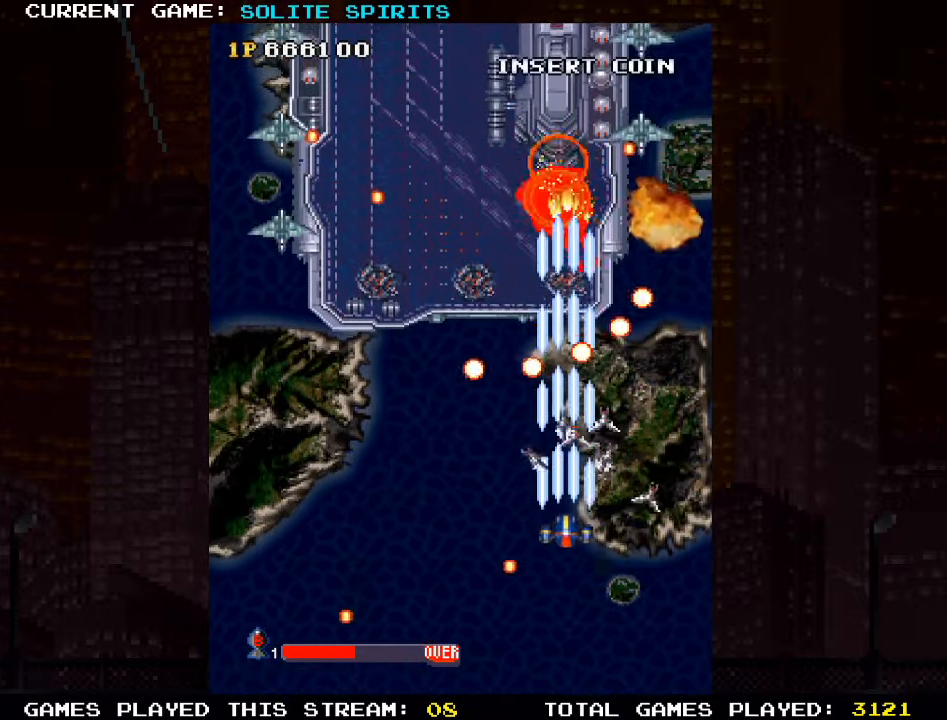
{"dt_ms": 500, "buttons": ["SQUARE"], "left_stick": "center", "events": [[67, "SQUARE", "up"], [117, "SQUARE", "down"], [183, "SQUARE", "up"], [233, "SQUARE", "down"], [300, "SQUARE", "up"], [317, "left_stick", "center"], [367, "SQUARE", "down"], [400, "SQUARE", "up"], [467, "SQUARE", "down"]]}
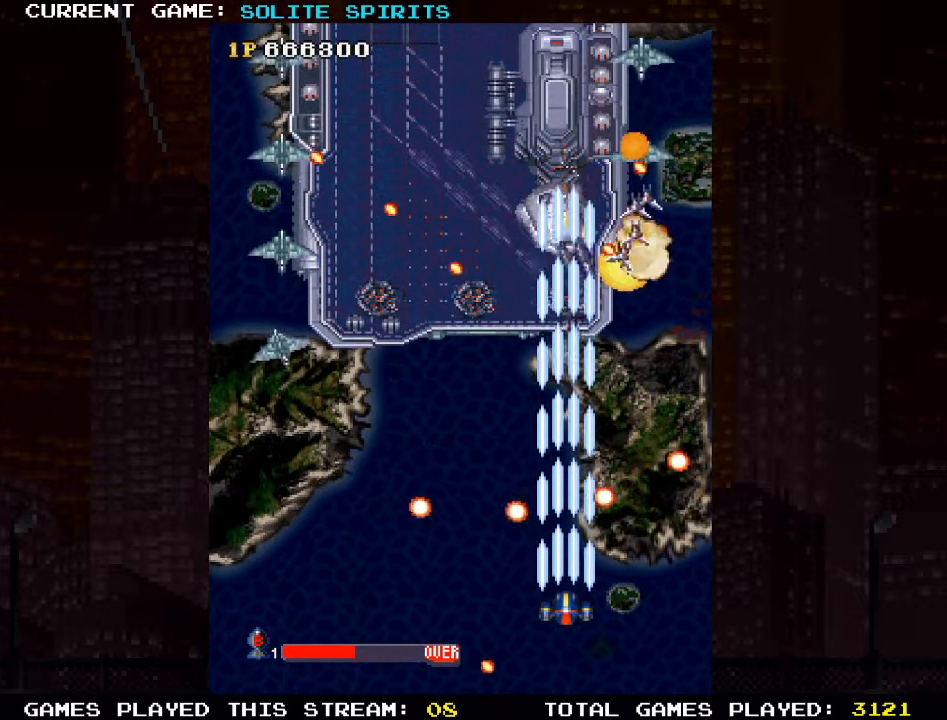
{"dt_ms": 500, "buttons": ["SQUARE"], "left_stick": "center", "events": [[17, "SQUARE", "up"], [83, "SQUARE", "down"], [100, "SQUARE", "up"], [150, "SQUARE", "down"], [217, "SQUARE", "up"], [267, "SQUARE", "down"], [317, "SQUARE", "up"], [367, "SQUARE", "down"], [417, "SQUARE", "up"], [483, "SQUARE", "down"]]}
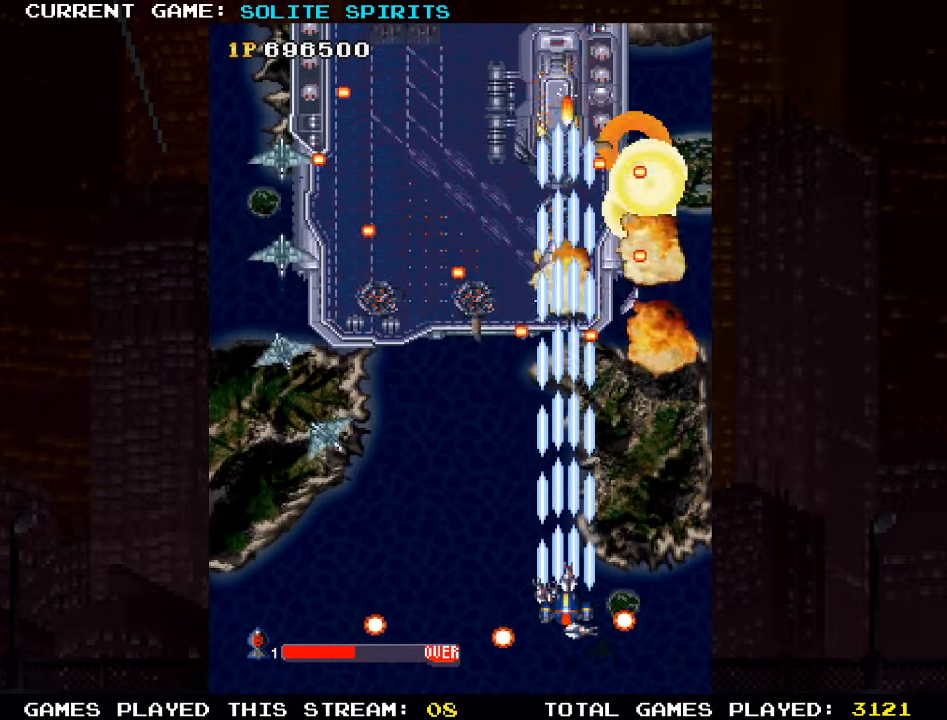
{"dt_ms": 500, "buttons": ["SQUARE"], "left_stick": "left", "events": [[33, "SQUARE", "up"], [83, "SQUARE", "down"], [100, "left_stick", "down-left"], [150, "SQUARE", "up"], [200, "SQUARE", "down"], [250, "SQUARE", "up"], [317, "SQUARE", "down"], [317, "left_stick", "left"], [333, "SQUARE", "up"], [417, "SQUARE", "down"], [450, "SQUARE", "up"], [500, "SQUARE", "down"]]}
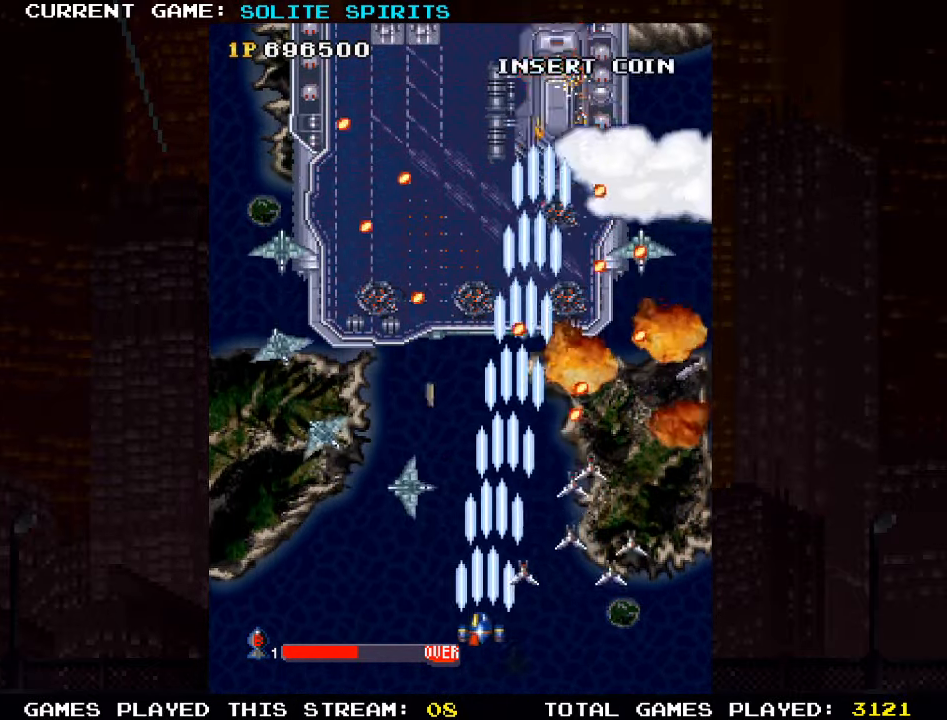
{"dt_ms": 500, "buttons": ["SQUARE"], "left_stick": "left", "events": [[50, "SQUARE", "up"], [117, "SQUARE", "down"], [167, "SQUARE", "up"], [233, "SQUARE", "down"], [283, "SQUARE", "up"], [350, "SQUARE", "down"], [400, "SQUARE", "up"], [450, "SQUARE", "down"]]}
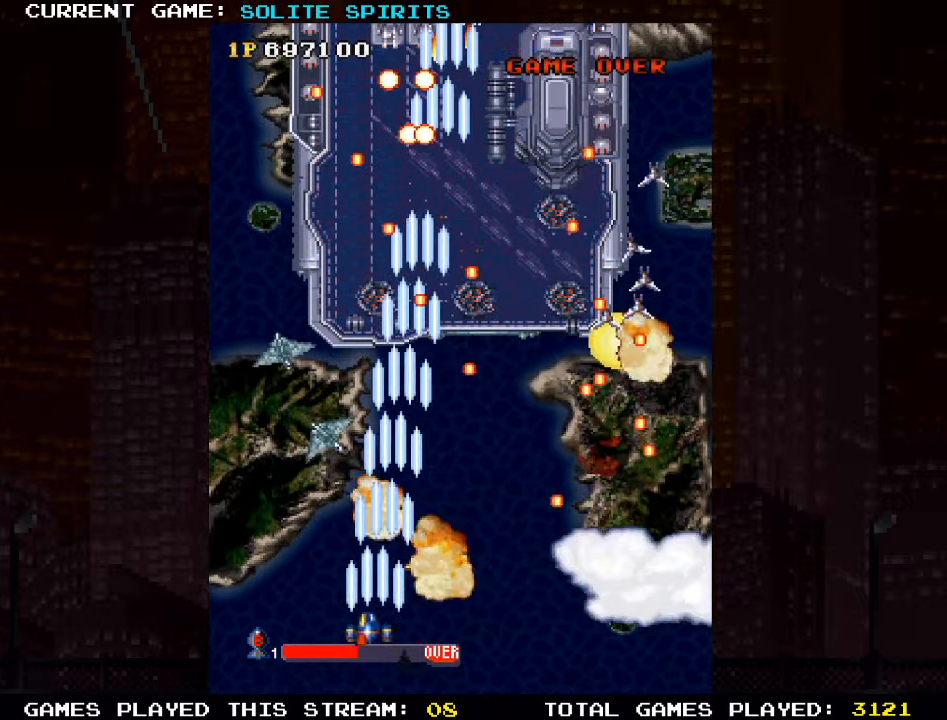
{"dt_ms": 500, "buttons": ["SQUARE"], "left_stick": "center", "events": [[17, "SQUARE", "up"], [83, "SQUARE", "down"], [167, "SQUARE", "up"], [200, "SQUARE", "down"], [267, "SQUARE", "up"], [300, "left_stick", "center"], [333, "SQUARE", "down"], [417, "SQUARE", "up"], [450, "SQUARE", "down"]]}
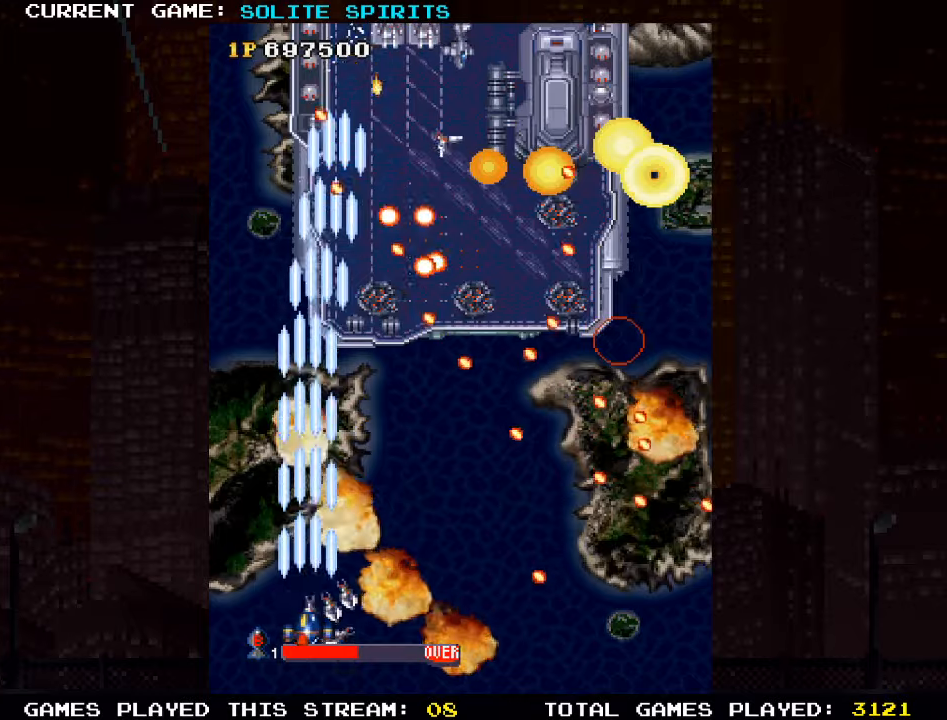
{"dt_ms": 500, "buttons": ["SQUARE"], "left_stick": "center", "events": [[17, "SQUARE", "up"], [84, "SQUARE", "down"], [150, "SQUARE", "up"], [200, "SQUARE", "down"], [267, "SQUARE", "up"], [350, "SQUARE", "down"], [434, "SQUARE", "up"], [467, "SQUARE", "down"]]}
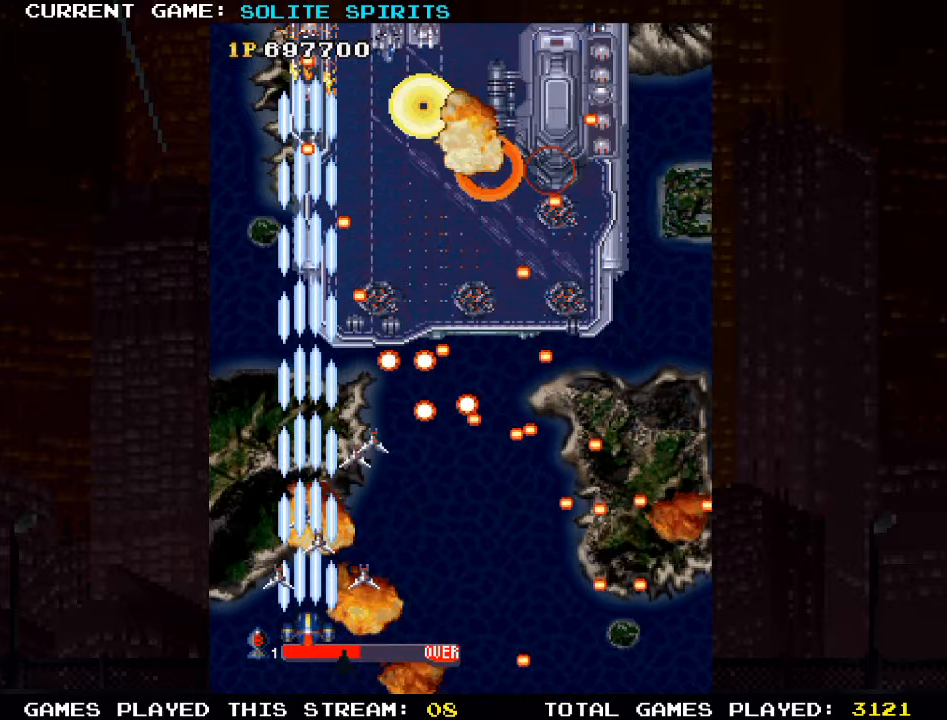
{"dt_ms": 500, "buttons": ["SQUARE"], "left_stick": "center", "events": [[34, "SQUARE", "up"], [100, "SQUARE", "down"], [184, "SQUARE", "up"], [217, "SQUARE", "down"], [284, "SQUARE", "up"], [350, "SQUARE", "down"], [450, "SQUARE", "up"], [467, "SQUARE", "down"]]}
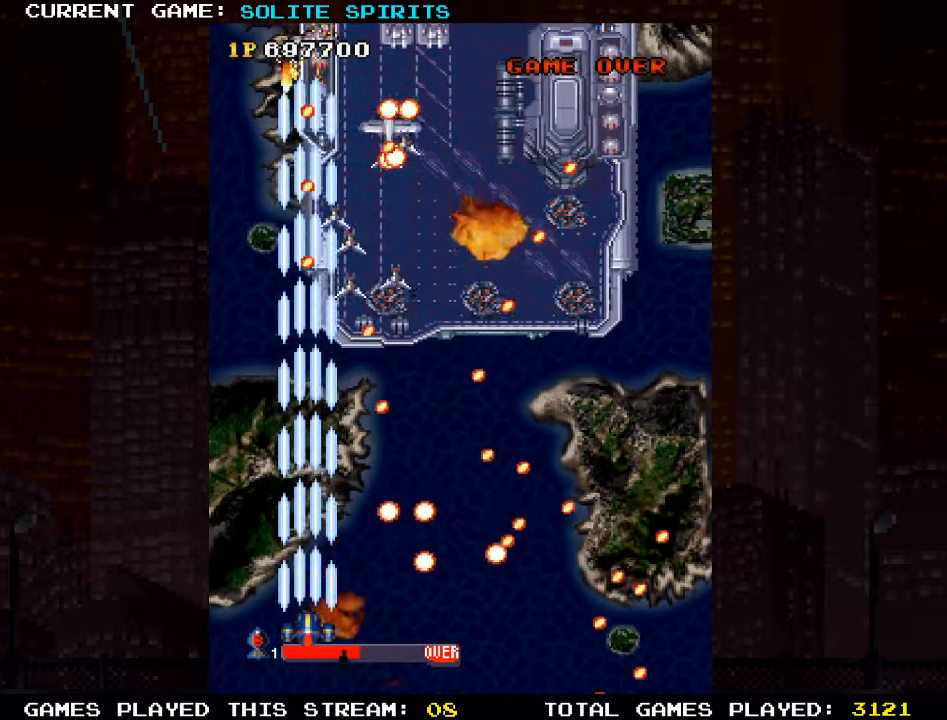
{"dt_ms": 1000, "buttons": ["SQUARE"], "left_stick": "center"}
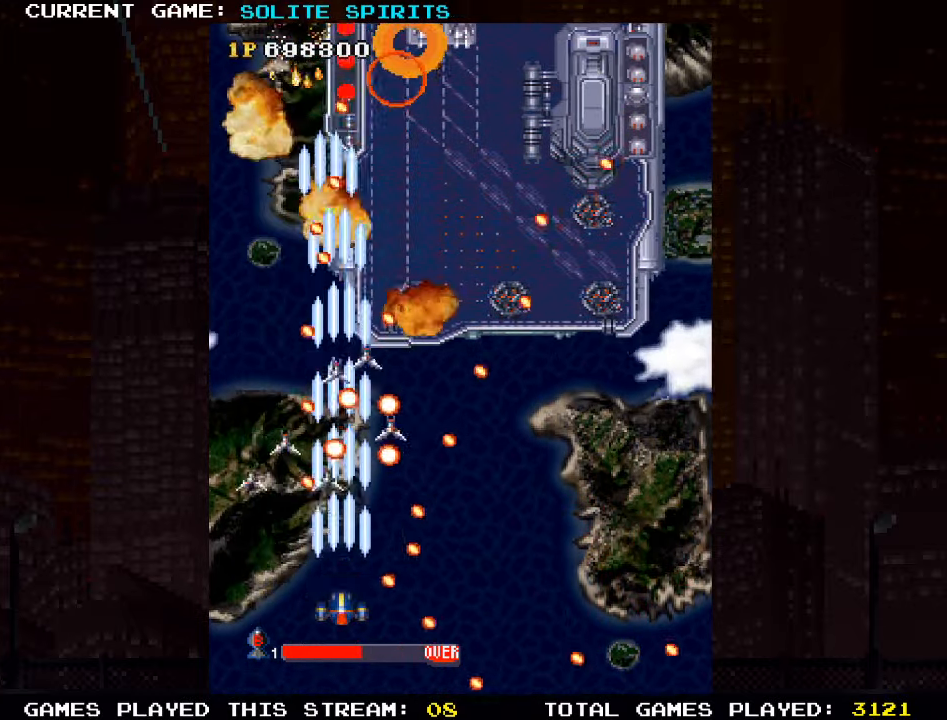
{"dt_ms": 500, "buttons": [], "left_stick": "center", "events": [[50, "SQUARE", "up"], [100, "SQUARE", "down"], [100, "left_stick", "up"], [167, "SQUARE", "up"], [200, "SQUARE", "down"], [334, "SQUARE", "up"], [350, "left_stick", "center"], [417, "SQUARE", "down"], [500, "SQUARE", "up"]]}
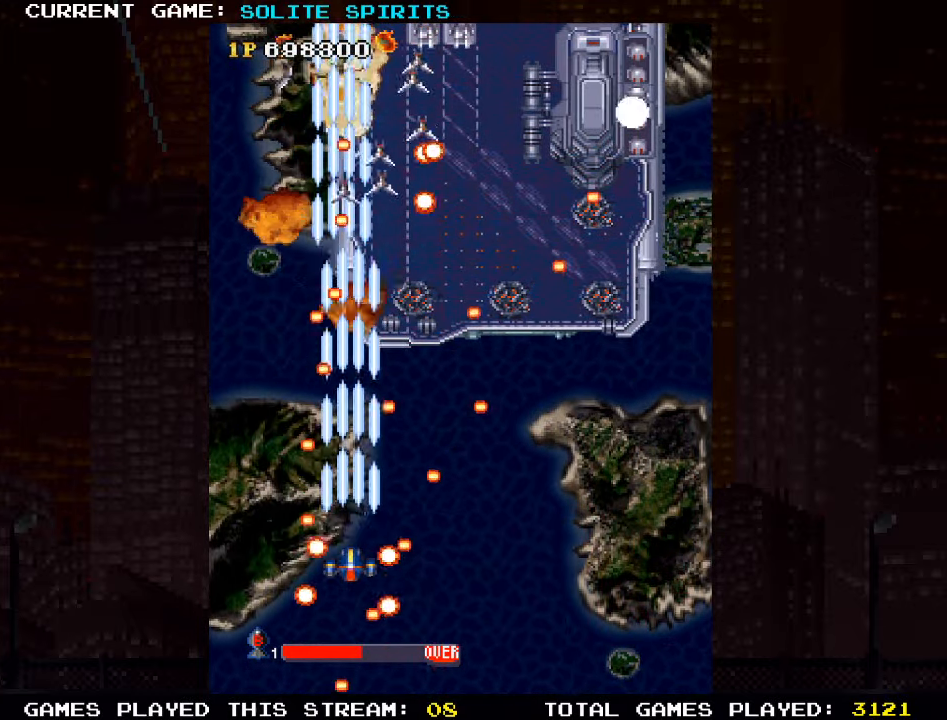
{"dt_ms": 500, "buttons": ["SQUARE"], "left_stick": "center", "events": [[100, "SQUARE", "down"], [217, "SQUARE", "up"], [267, "SQUARE", "down"], [384, "SQUARE", "up"], [467, "SQUARE", "down"]]}
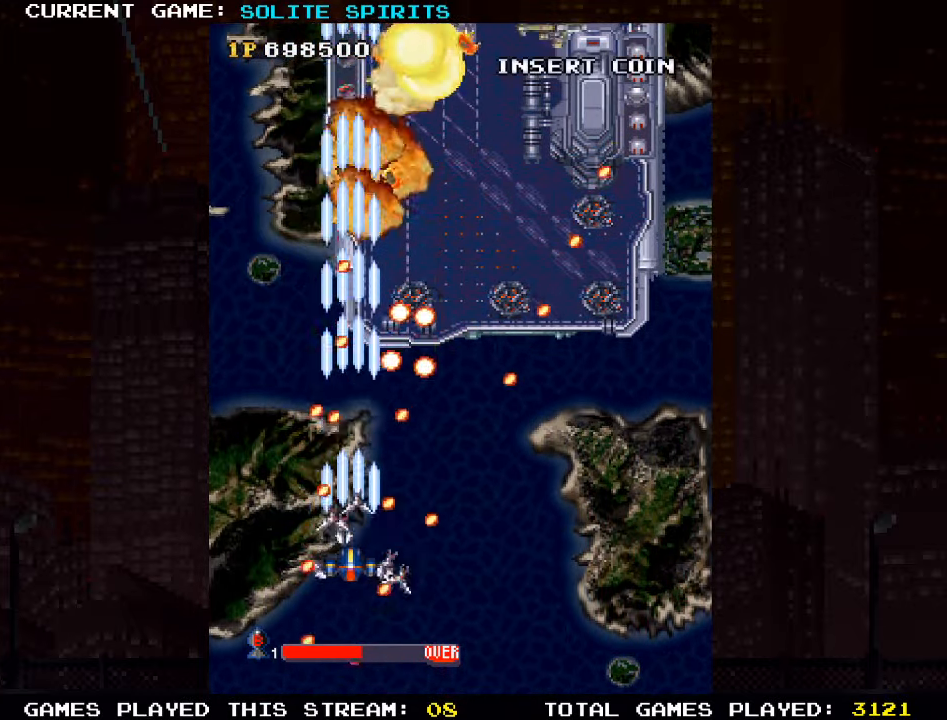
{"dt_ms": 500, "buttons": ["SQUARE"], "left_stick": "center", "events": [[250, "SQUARE", "up"], [334, "SQUARE", "down"], [350, "left_stick", "right"], [434, "SQUARE", "up"], [450, "left_stick", "center"], [500, "SQUARE", "down"]]}
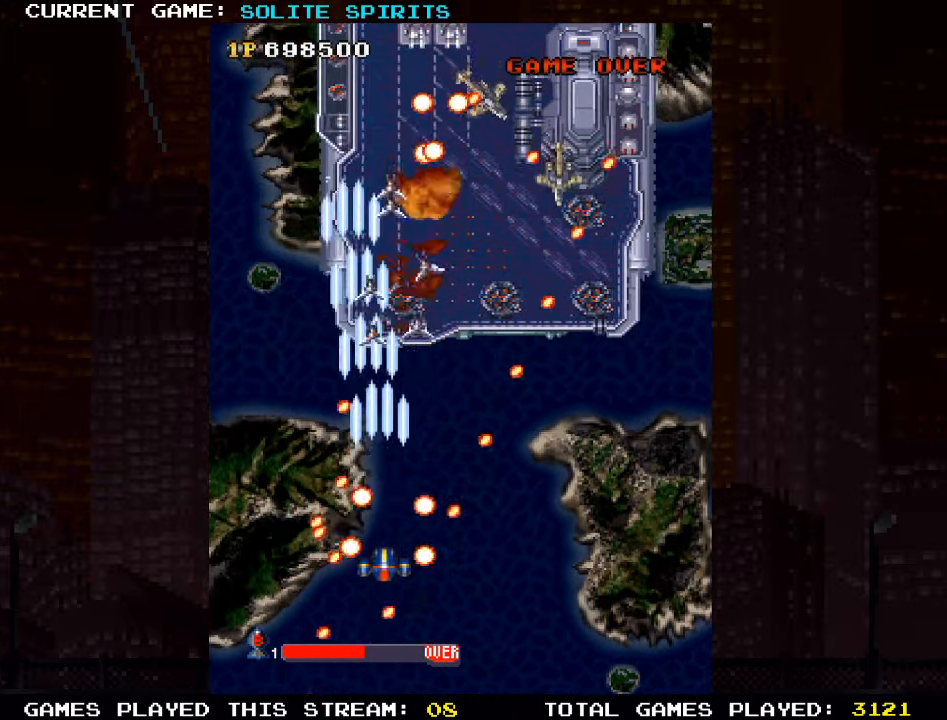
{"dt_ms": 500, "buttons": [], "left_stick": "center", "events": [[100, "SQUARE", "up"], [200, "SQUARE", "down"], [284, "SQUARE", "up"], [367, "left_stick", "up"], [384, "SQUARE", "down"], [467, "SQUARE", "up"], [500, "left_stick", "center"]]}
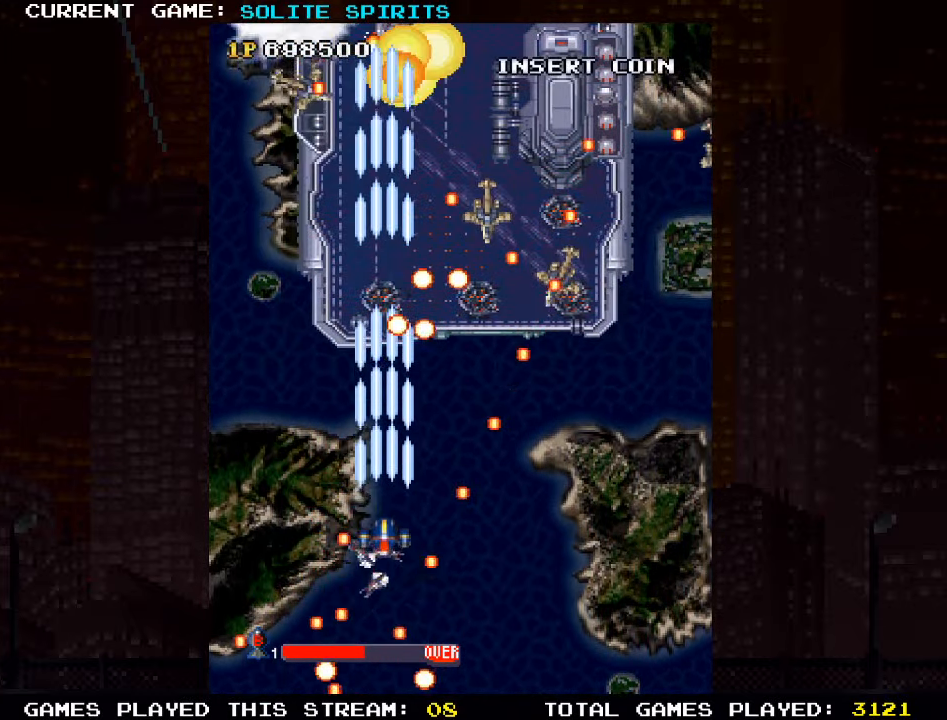
{"dt_ms": 500, "buttons": ["SQUARE"], "left_stick": "left", "events": [[67, "SQUARE", "down"], [150, "SQUARE", "up"], [250, "SQUARE", "down"], [284, "left_stick", "left"], [350, "SQUARE", "up"], [417, "SQUARE", "down"]]}
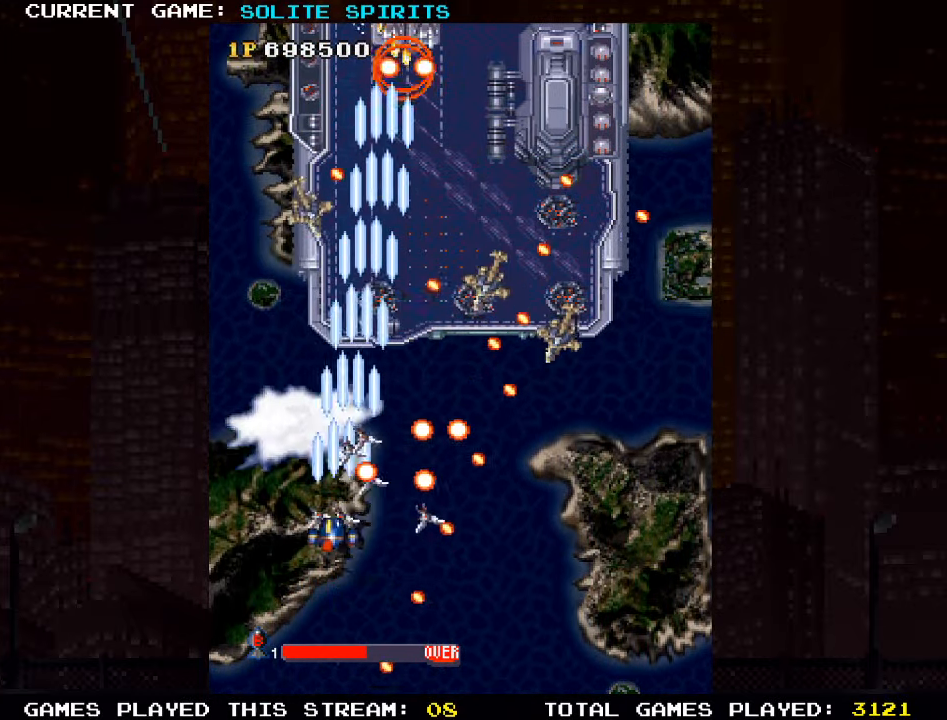
{"dt_ms": 500, "buttons": ["SQUARE"], "left_stick": "center", "events": [[34, "SQUARE", "up"], [117, "SQUARE", "down"], [217, "left_stick", "center"], [234, "SQUARE", "up"], [300, "SQUARE", "down"], [417, "SQUARE", "up"], [484, "SQUARE", "down"]]}
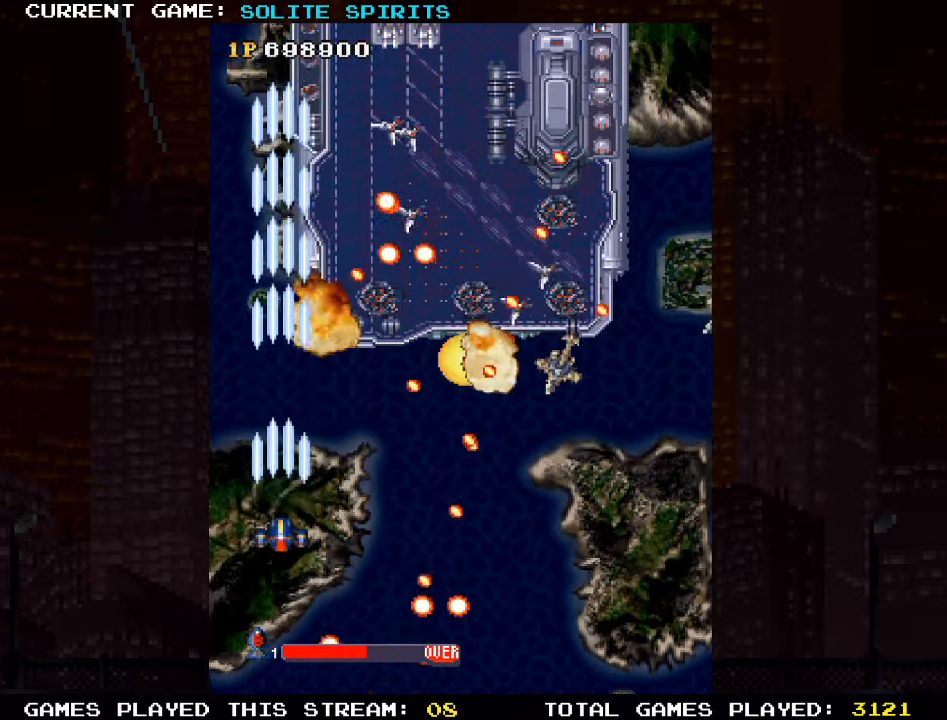
{"dt_ms": 500, "buttons": [], "left_stick": "center", "events": [[100, "SQUARE", "up"], [166, "SQUARE", "down"], [266, "SQUARE", "up"], [366, "SQUARE", "down"], [450, "SQUARE", "up"]]}
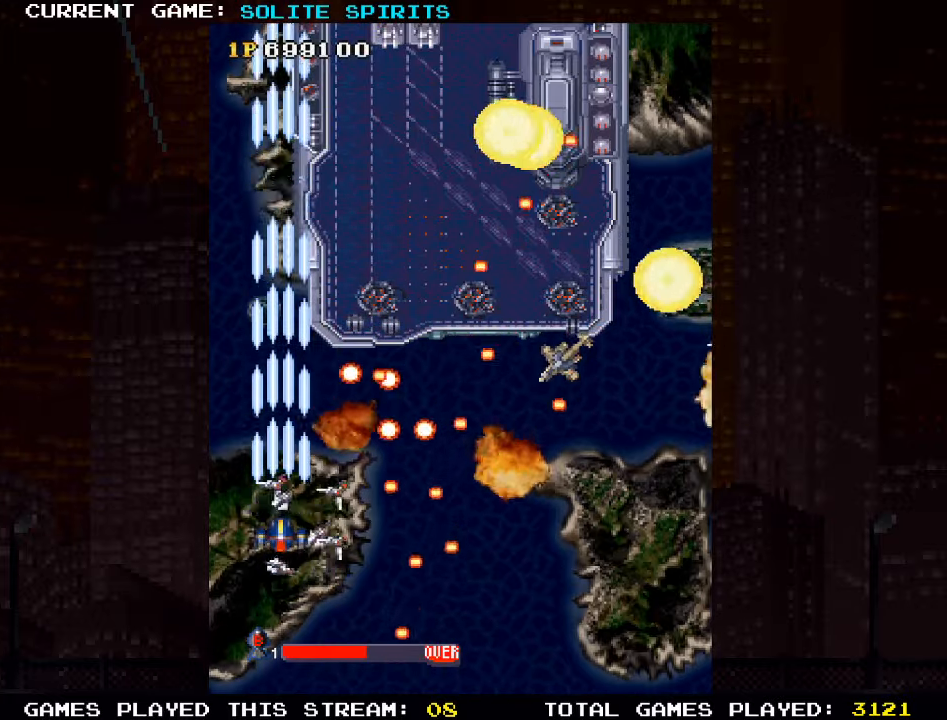
{"dt_ms": 500, "buttons": [], "left_stick": "down-right", "events": [[33, "SQUARE", "down"], [100, "left_stick", "up"], [133, "SQUARE", "up"], [200, "SQUARE", "down"], [483, "SQUARE", "up"], [483, "left_stick", "down-right"]]}
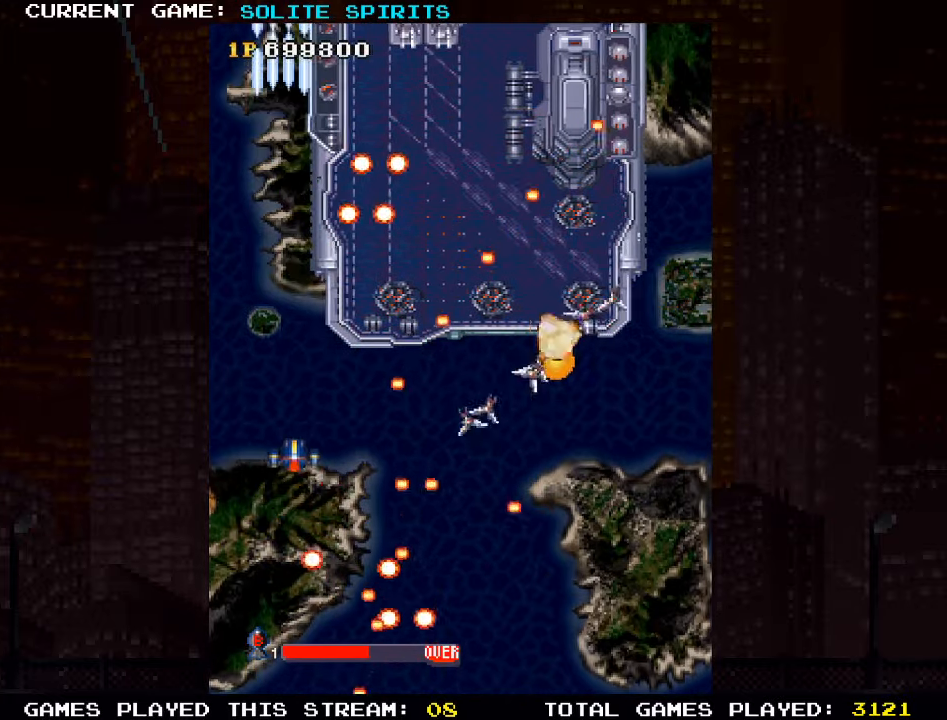
{"dt_ms": 500, "buttons": [], "left_stick": "right", "events": [[66, "SQUARE", "down"], [150, "SQUARE", "up"], [233, "left_stick", "right"], [266, "SQUARE", "down"], [333, "SQUARE", "up"], [450, "SQUARE", "down"], [500, "SQUARE", "up"]]}
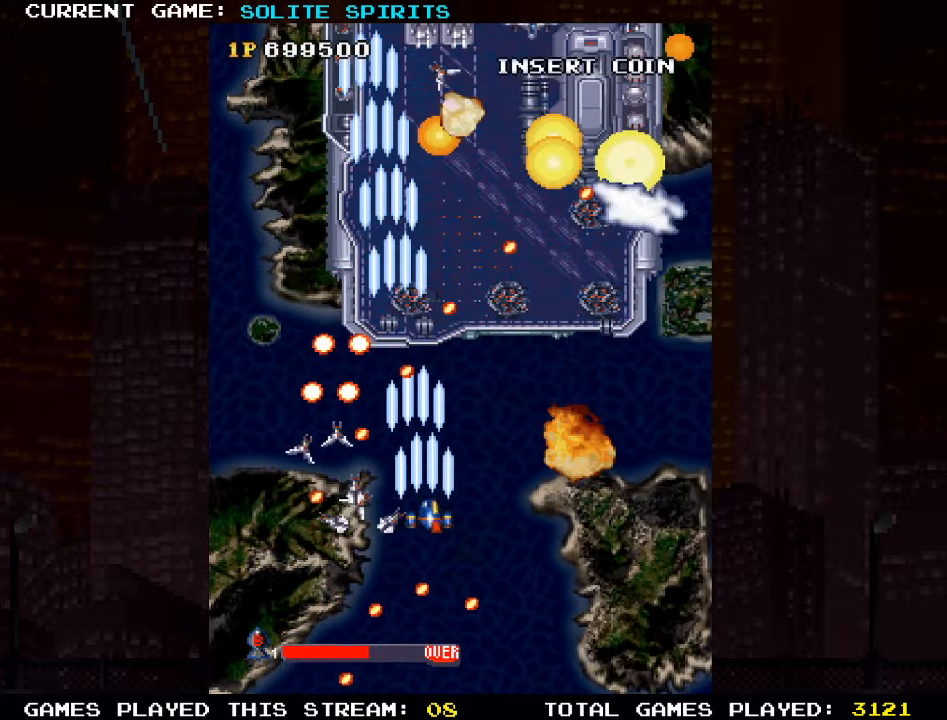
{"dt_ms": 500, "buttons": ["SQUARE"], "left_stick": "right", "events": [[116, "SQUARE", "down"], [183, "SQUARE", "up"], [216, "SQUARE", "down"], [283, "SQUARE", "up"], [350, "SQUARE", "down"], [416, "SQUARE", "up"], [466, "SQUARE", "down"]]}
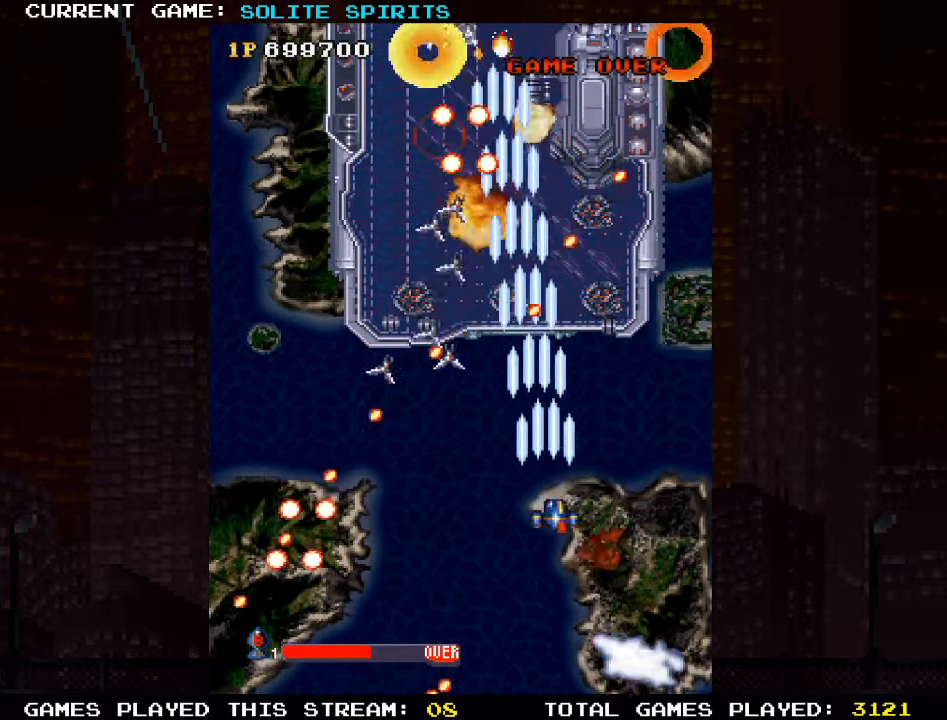
{"dt_ms": 500, "buttons": [], "left_stick": "down", "events": [[33, "SQUARE", "up"], [100, "SQUARE", "down"], [150, "SQUARE", "up"], [150, "left_stick", "down"], [200, "SQUARE", "down"], [250, "SQUARE", "up"], [316, "SQUARE", "down"], [366, "SQUARE", "up"], [433, "SQUARE", "down"], [483, "SQUARE", "up"]]}
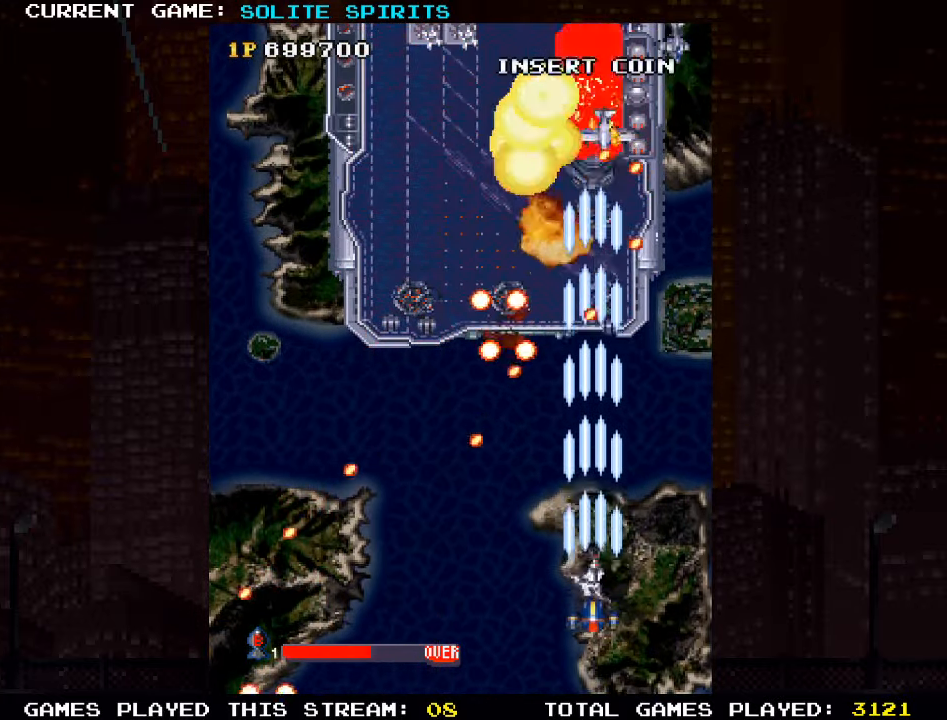
{"dt_ms": 500, "buttons": [], "left_stick": "up", "events": [[66, "SQUARE", "down"], [66, "left_stick", "center"], [133, "SQUARE", "up"], [150, "SQUARE", "down"], [233, "SQUARE", "up"], [300, "SQUARE", "down"], [333, "SQUARE", "up"], [350, "left_stick", "right"], [383, "SQUARE", "down"], [450, "SQUARE", "up"], [483, "left_stick", "up"]]}
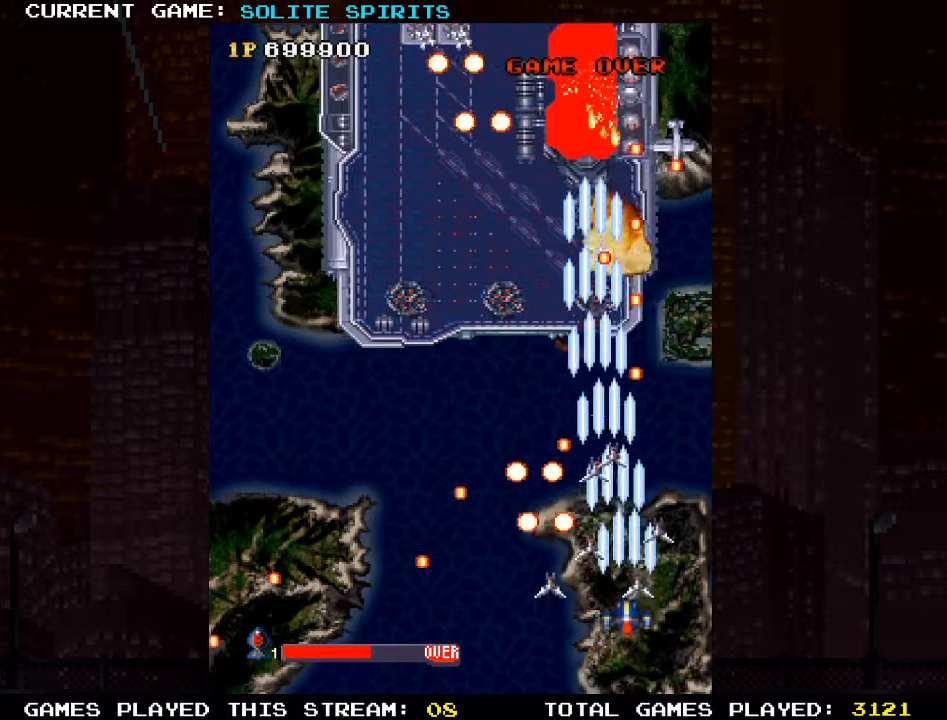
{"dt_ms": 500, "buttons": ["SQUARE"], "left_stick": "left", "events": [[16, "SQUARE", "down"], [50, "SQUARE", "up"], [100, "SQUARE", "down"], [183, "SQUARE", "up"], [216, "left_stick", "up-left"], [233, "SQUARE", "down"], [283, "SQUARE", "up"], [350, "SQUARE", "down"], [350, "left_stick", "left"], [416, "SQUARE", "up"], [466, "SQUARE", "down"]]}
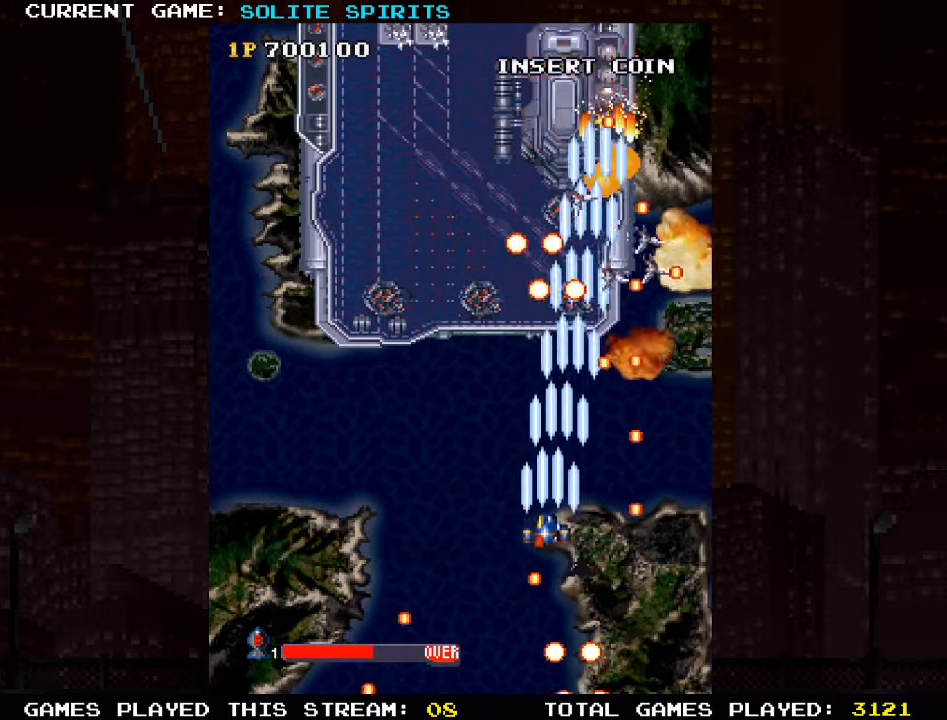
{"dt_ms": 500, "buttons": [], "left_stick": "center", "events": [[16, "SQUARE", "up"], [50, "left_stick", "center"], [83, "SQUARE", "down"], [133, "SQUARE", "up"], [200, "SQUARE", "down"], [250, "SQUARE", "up"], [300, "SQUARE", "down"], [366, "SQUARE", "up"], [433, "SQUARE", "down"], [466, "SQUARE", "up"]]}
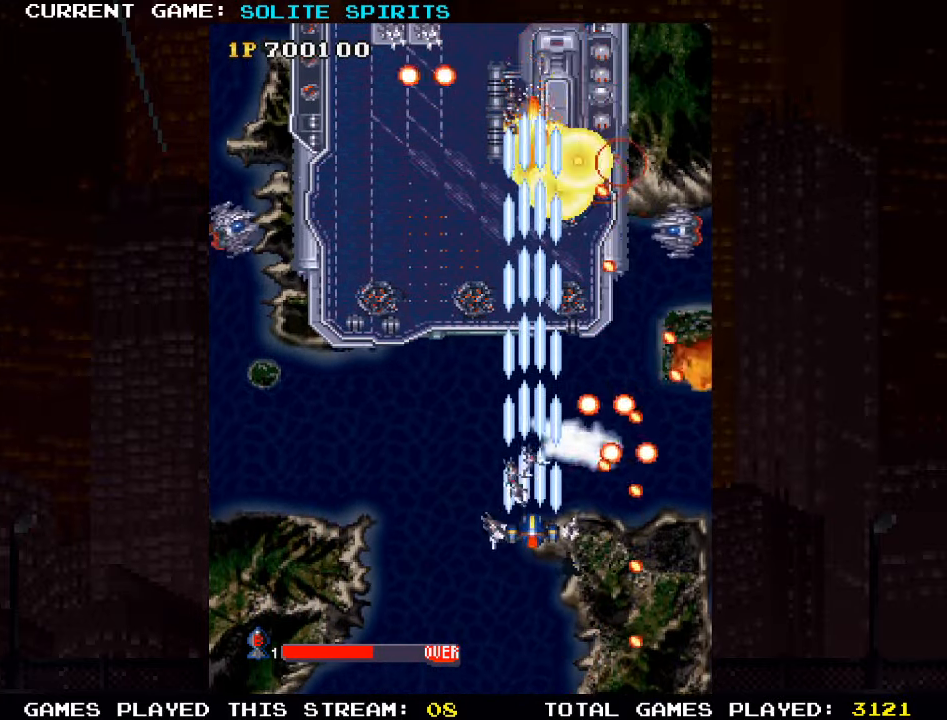
{"dt_ms": 500, "buttons": [], "left_stick": "down", "events": [[16, "SQUARE", "down"], [66, "SQUARE", "up"], [133, "SQUARE", "down"], [183, "SQUARE", "up"], [216, "SQUARE", "down"], [283, "SQUARE", "up"], [350, "SQUARE", "down"], [383, "SQUARE", "up"], [433, "SQUARE", "down"], [500, "SQUARE", "up"], [500, "left_stick", "down"]]}
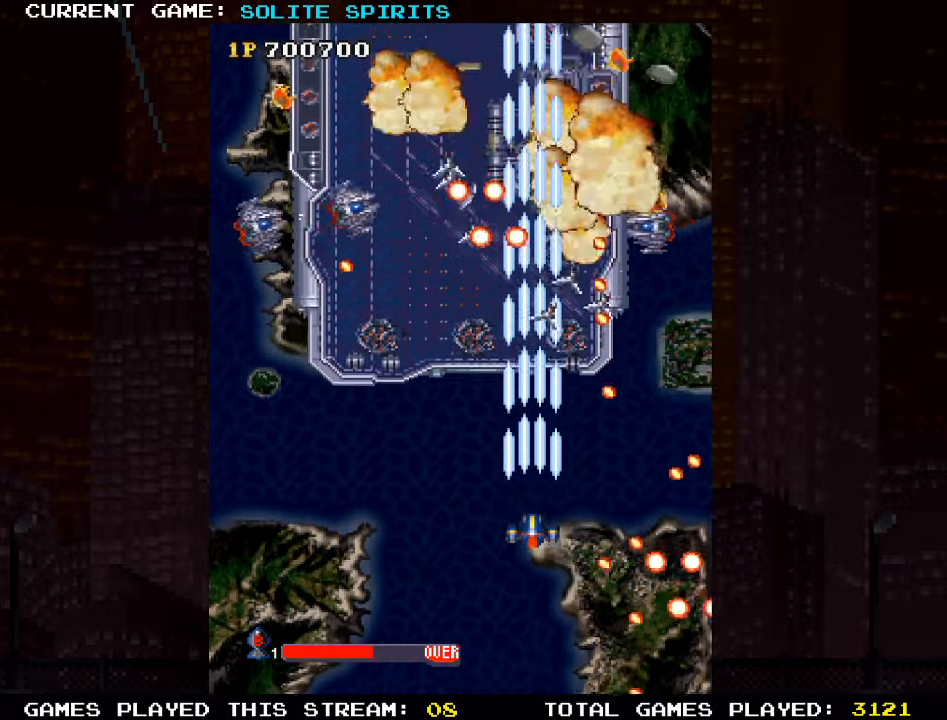
{"dt_ms": 500, "buttons": [], "left_stick": "left", "events": [[50, "SQUARE", "down"], [100, "SQUARE", "up"], [133, "SQUARE", "down"], [166, "left_stick", "left"], [200, "SQUARE", "up"], [266, "SQUARE", "down"], [316, "SQUARE", "up"], [383, "SQUARE", "down"], [433, "SQUARE", "up"]]}
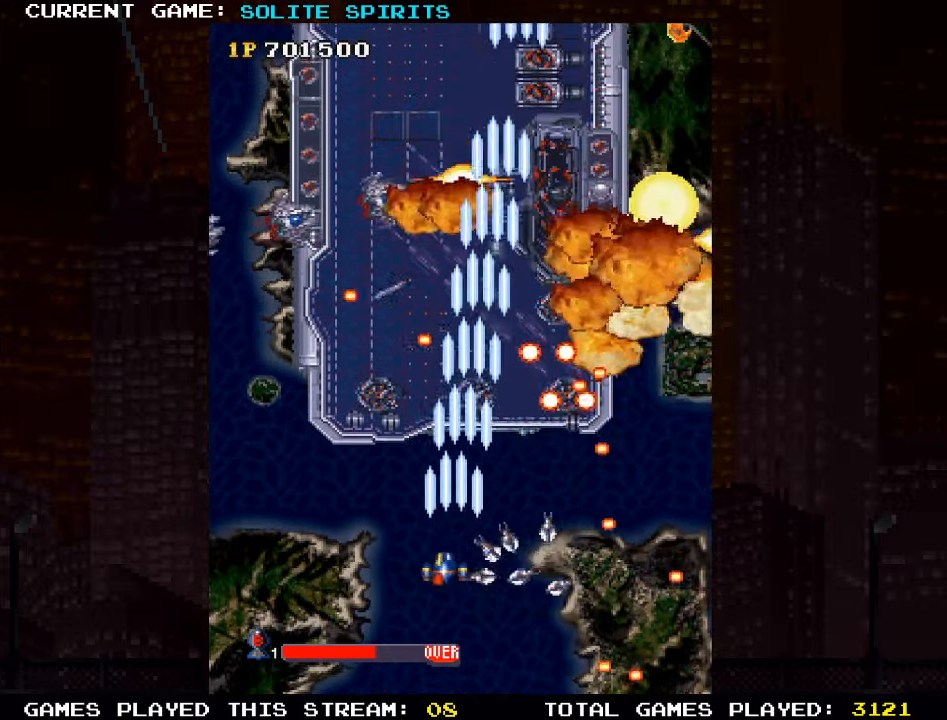
{"dt_ms": 500, "buttons": [], "left_stick": "right", "events": [[16, "SQUARE", "down"], [33, "SQUARE", "up"], [83, "SQUARE", "down"], [133, "SQUARE", "up"], [217, "SQUARE", "down"], [267, "SQUARE", "up"], [317, "SQUARE", "down"], [350, "SQUARE", "up"], [367, "left_stick", "center"], [433, "SQUARE", "down"], [467, "SQUARE", "up"], [483, "left_stick", "right"]]}
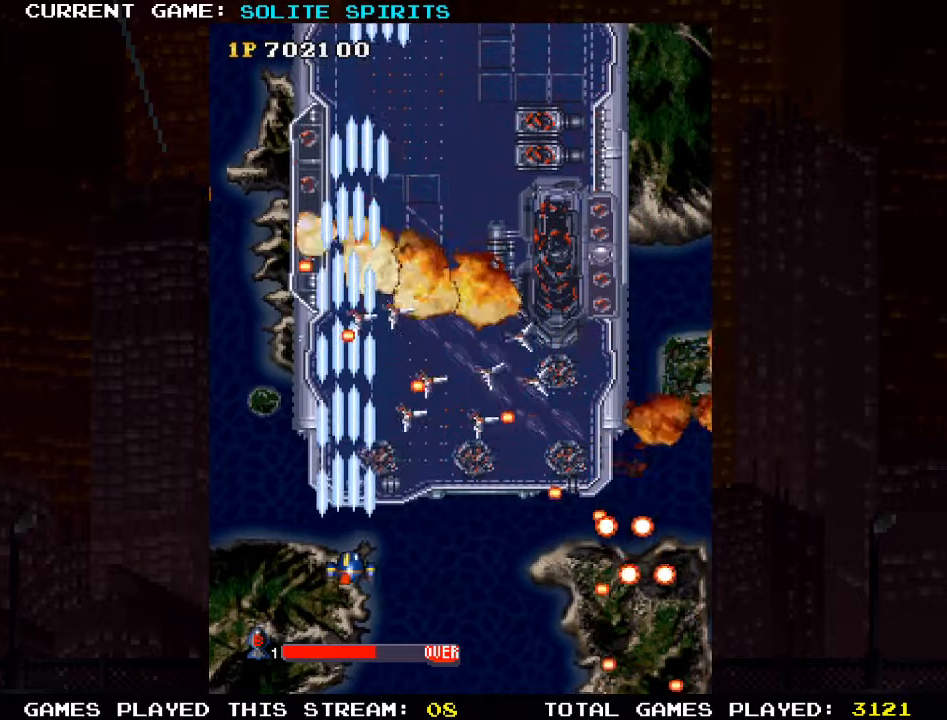
{"dt_ms": 500, "buttons": [], "left_stick": "left", "events": [[17, "SQUARE", "down"], [67, "SQUARE", "up"], [150, "SQUARE", "down"], [183, "SQUARE", "up"], [233, "SQUARE", "down"], [283, "SQUARE", "up"], [283, "left_stick", "down"], [350, "SQUARE", "down"], [400, "SQUARE", "up"], [400, "left_stick", "left"], [450, "SQUARE", "down"], [500, "SQUARE", "up"]]}
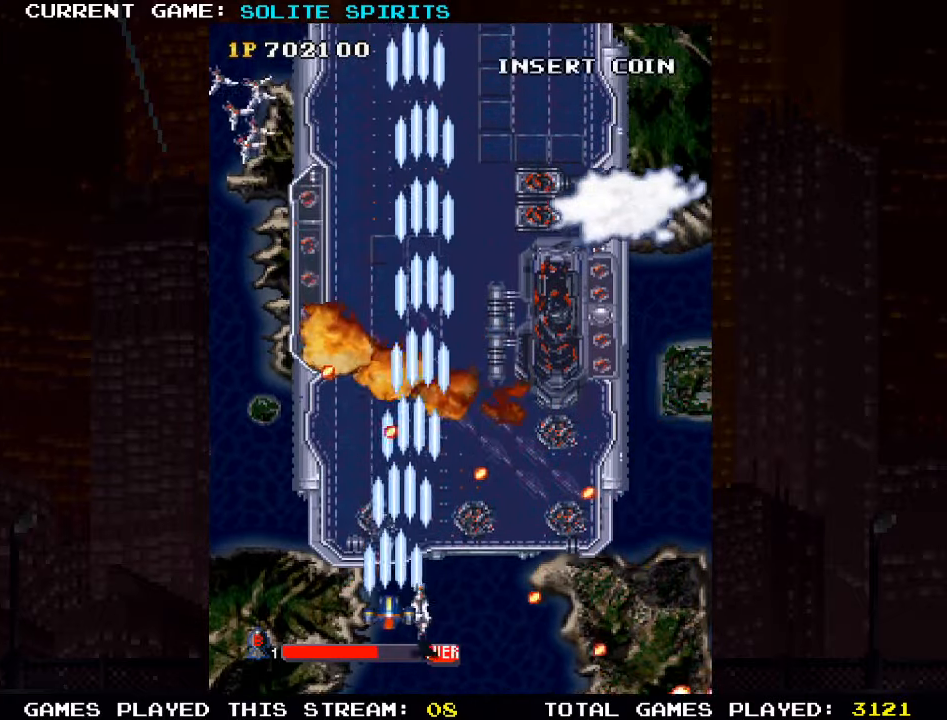
{"dt_ms": 500, "buttons": [], "left_stick": "left", "events": [[67, "SQUARE", "down"], [83, "left_stick", "center"], [117, "SQUARE", "up"], [183, "SQUARE", "down"], [233, "SQUARE", "up"], [300, "SQUARE", "down"], [350, "SQUARE", "up"], [400, "SQUARE", "down"], [417, "SQUARE", "up"], [467, "left_stick", "left"]]}
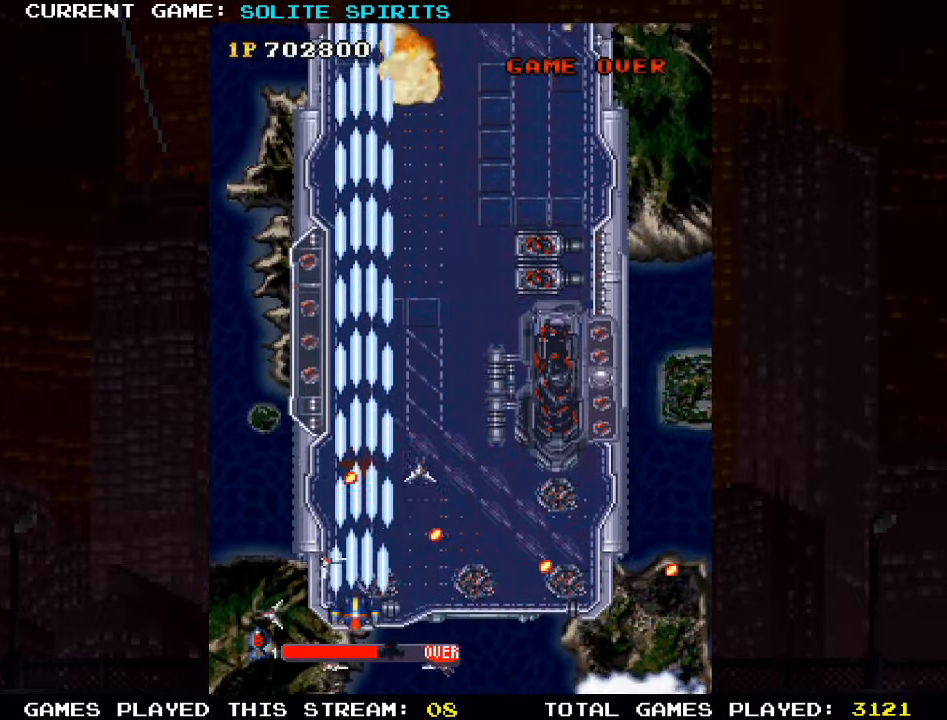
{"dt_ms": 500, "buttons": [], "left_stick": "right", "events": [[33, "SQUARE", "down"], [67, "SQUARE", "up"], [133, "SQUARE", "down"], [133, "left_stick", "up-left"], [167, "SQUARE", "up"], [250, "SQUARE", "down"], [283, "SQUARE", "up"], [350, "SQUARE", "down"], [350, "left_stick", "up-right"], [383, "SQUARE", "up"], [450, "SQUARE", "down"], [500, "SQUARE", "up"], [500, "left_stick", "right"]]}